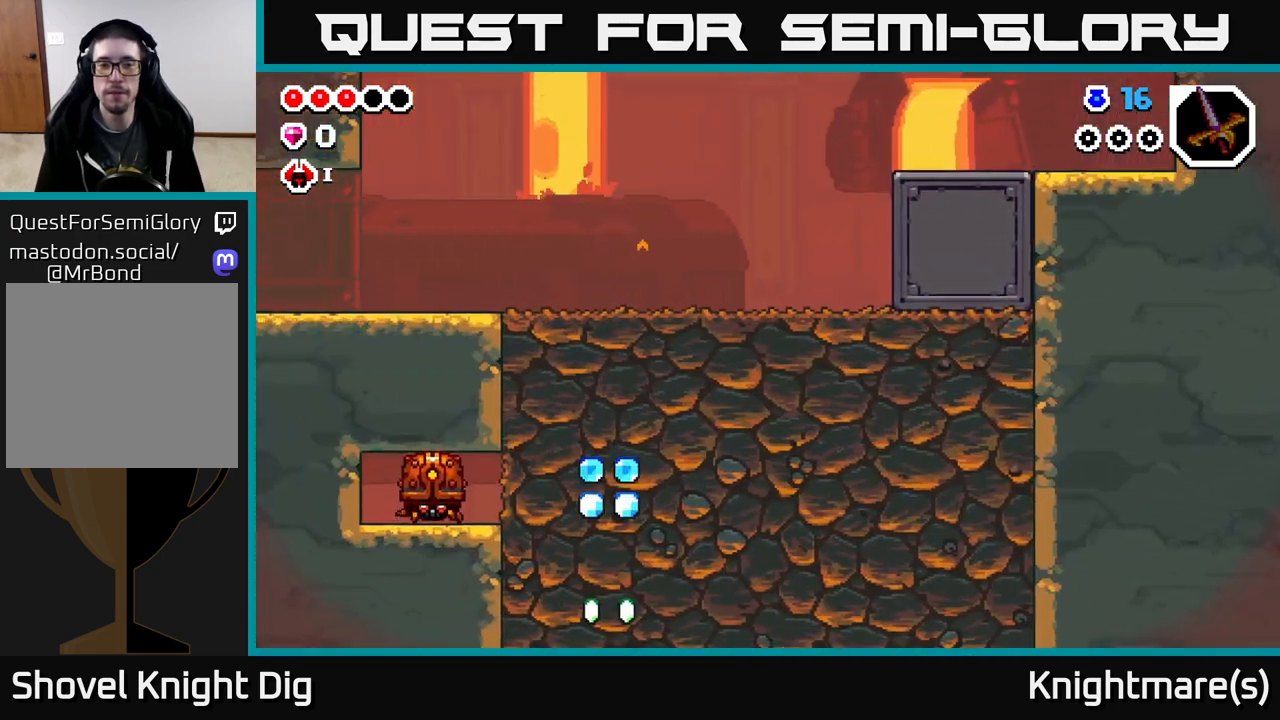
Gameplay with a controller (Xbox layout); each line is a JSON object with the inputs held at the frame after it. "events" lists button and stick changes between this image and that frame as [ms after this image, input, new state], when the widget could be followed in between.
{"buttons": [], "left_stick": "left", "right_stick": "center", "events": []}
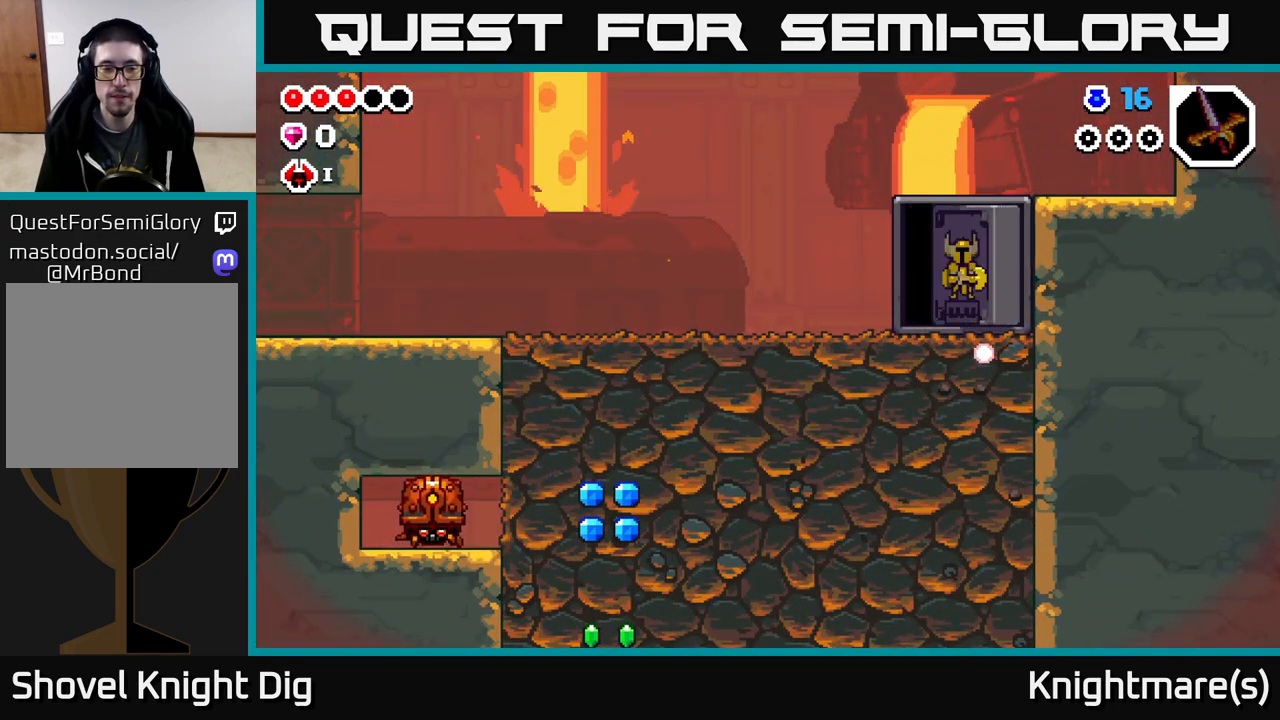
{"buttons": [], "left_stick": "left", "right_stick": "center", "events": []}
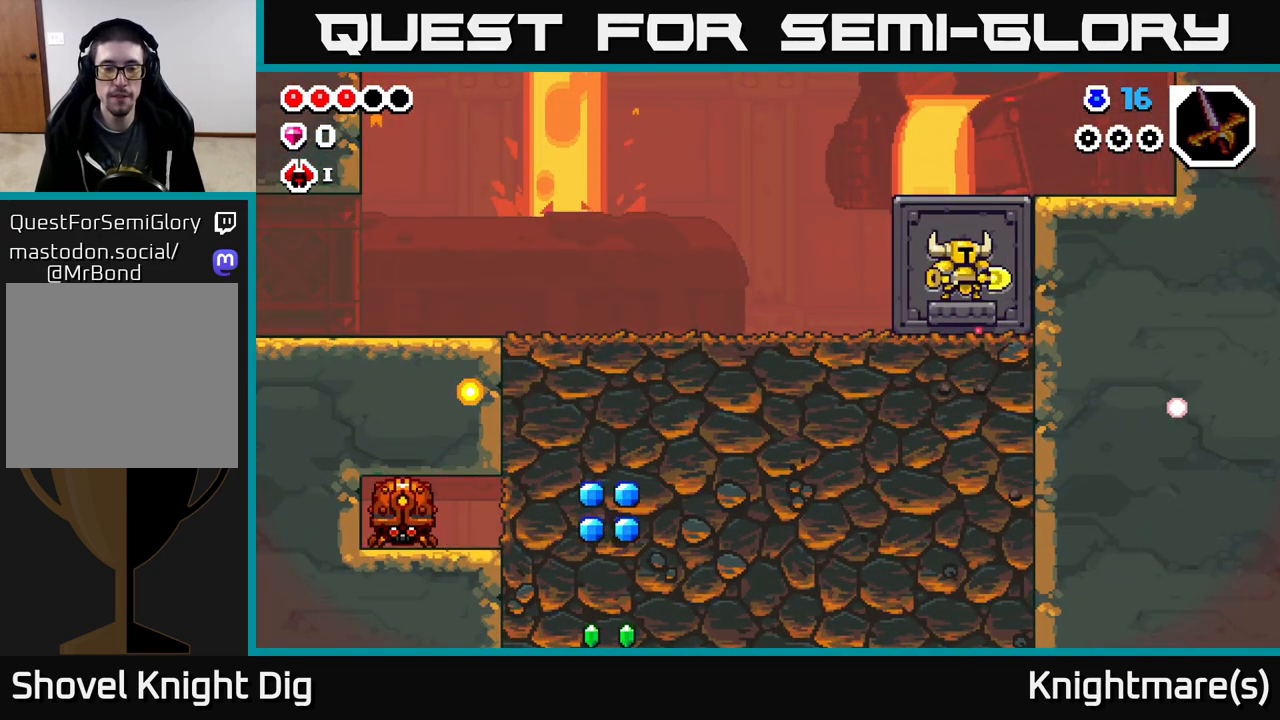
{"buttons": [], "left_stick": "left", "right_stick": "center", "events": []}
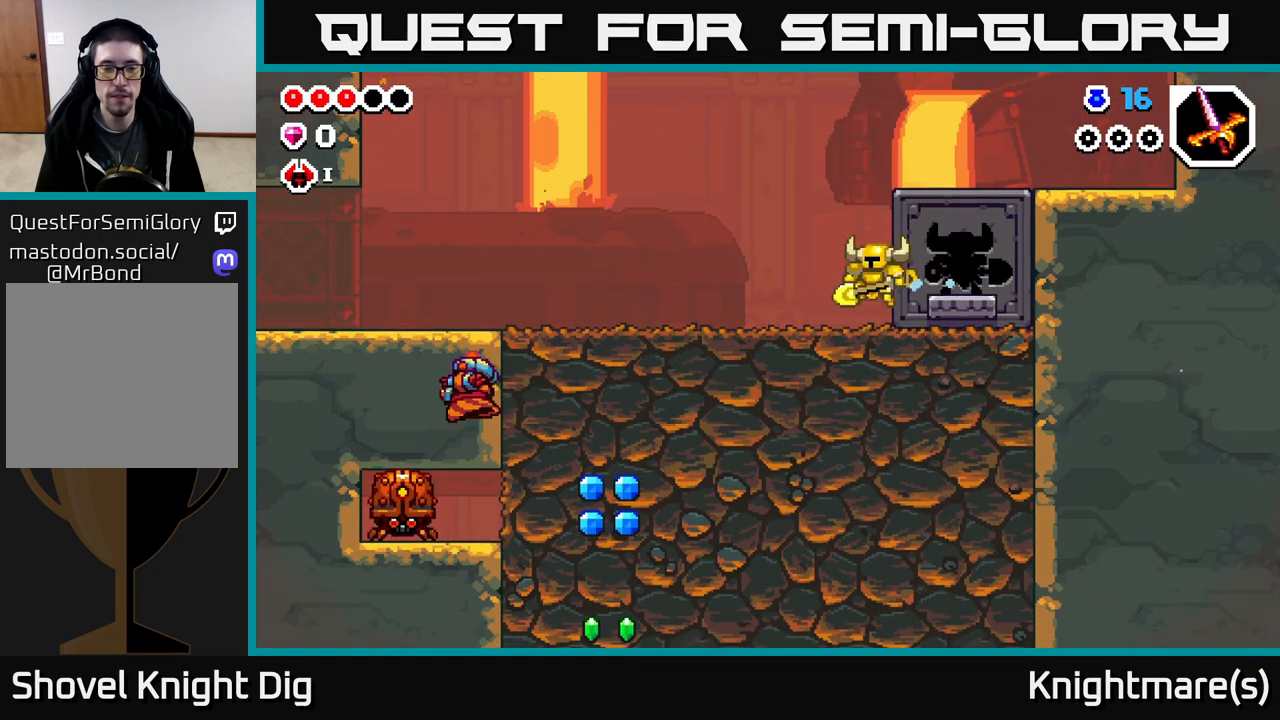
{"buttons": [], "left_stick": "left", "right_stick": "center", "events": [[267, "left_stick", "center"], [383, "left_stick", "left"]]}
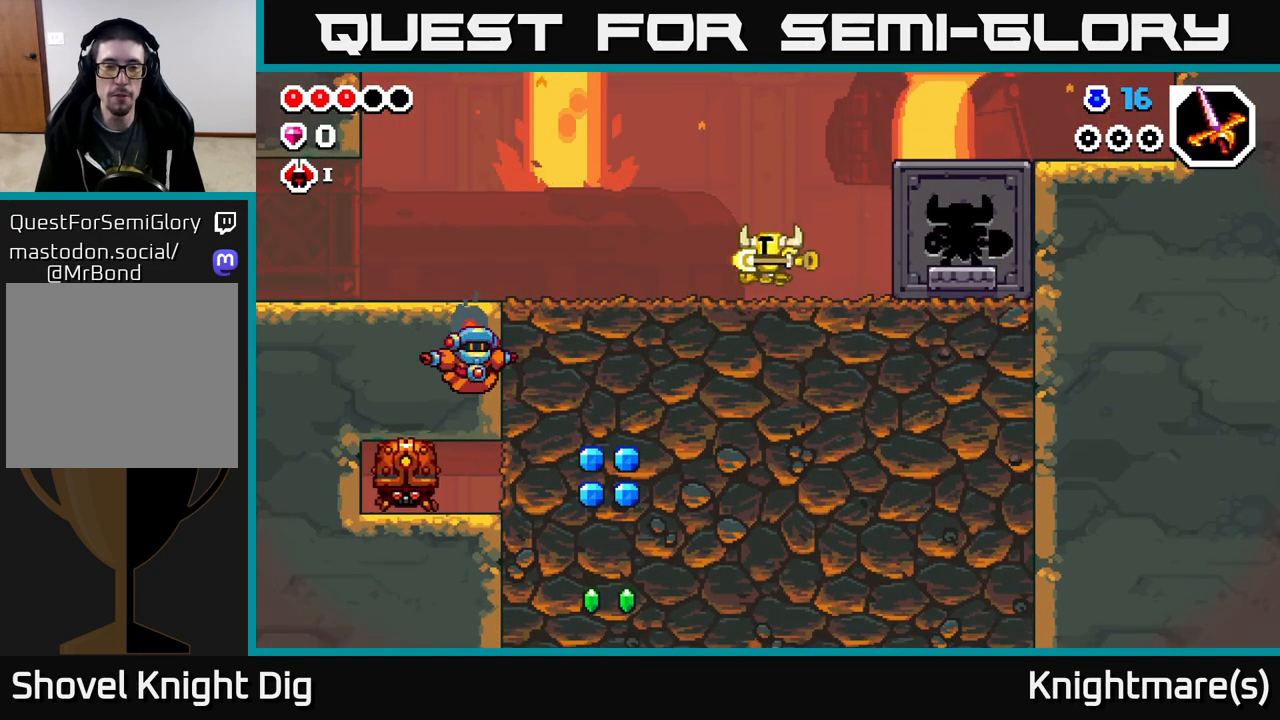
{"buttons": [], "left_stick": "left", "right_stick": "center", "events": []}
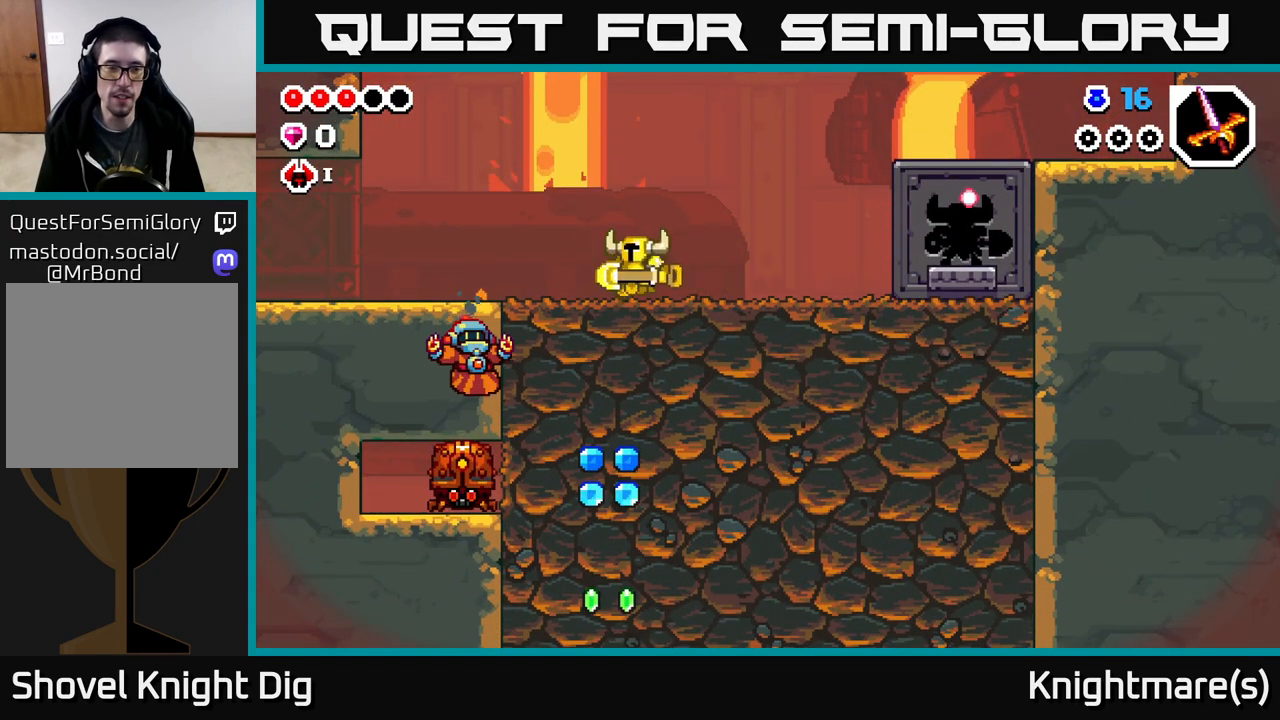
{"buttons": ["A"], "left_stick": "left", "right_stick": "center", "events": [[383, "A", "down"]]}
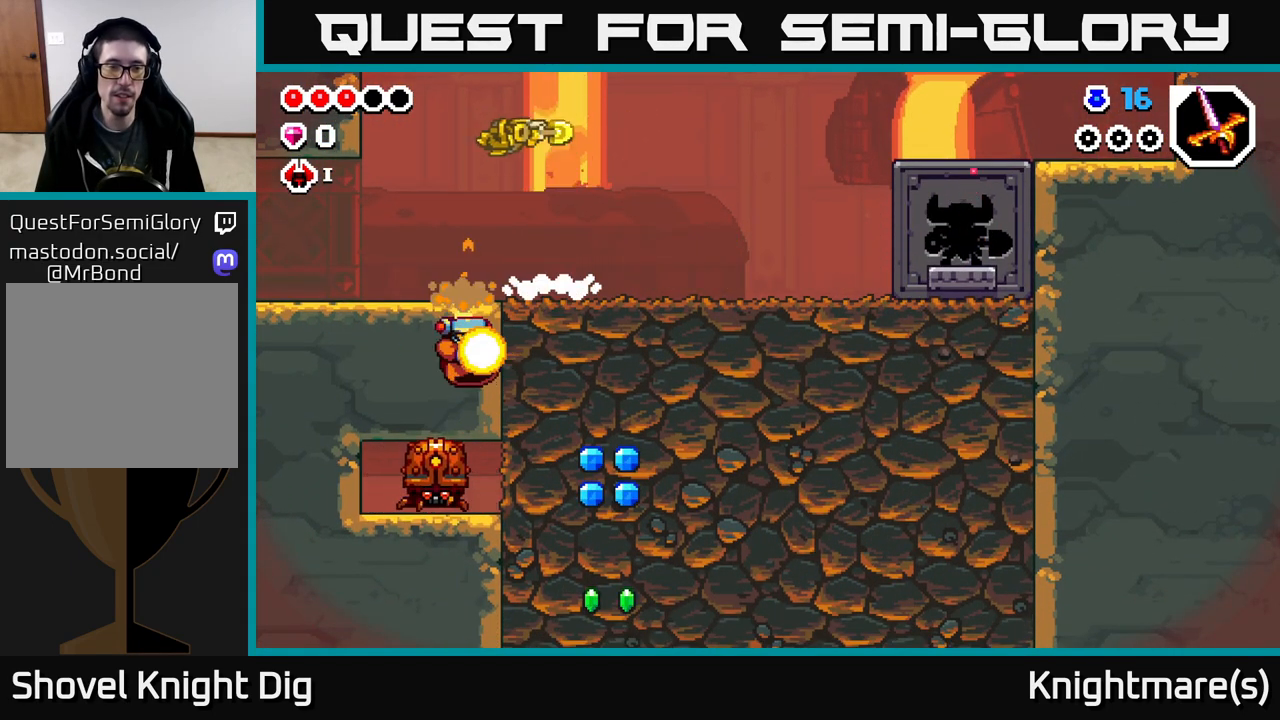
{"buttons": [], "left_stick": "up-left", "right_stick": "center", "events": [[150, "A", "up"], [467, "left_stick", "up-left"]]}
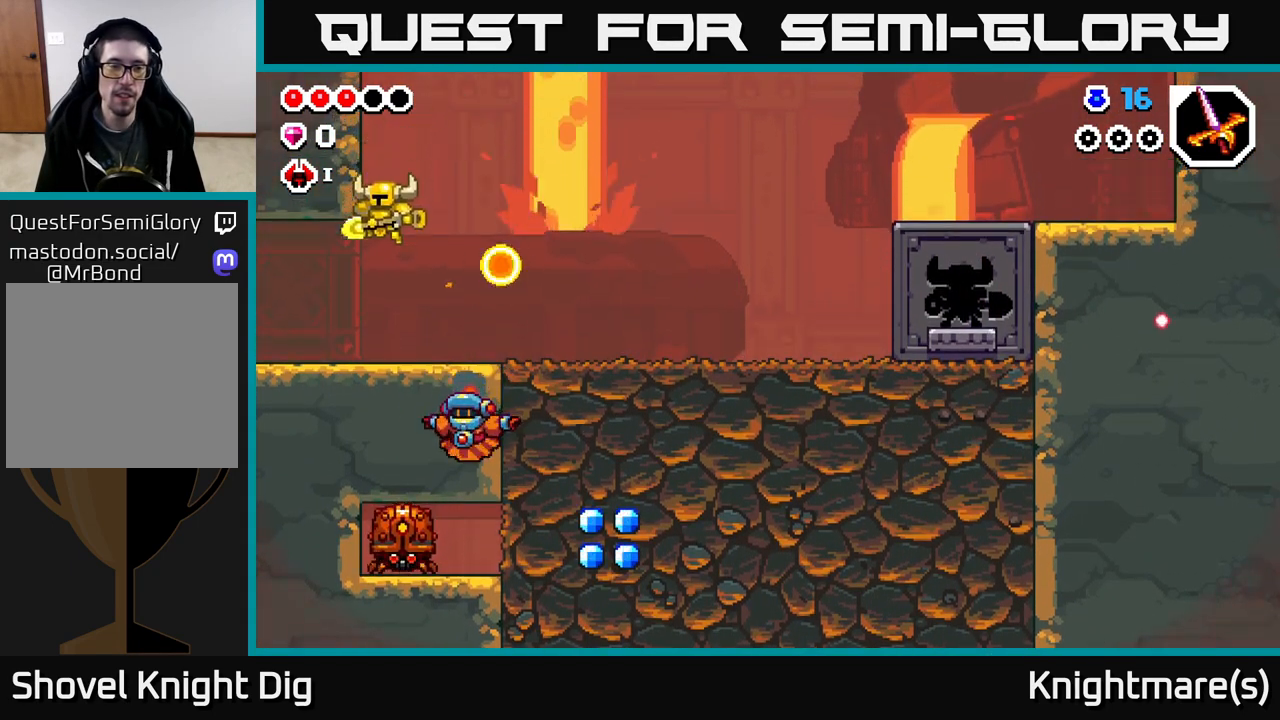
{"buttons": [], "left_stick": "down", "right_stick": "center", "events": [[17, "left_stick", "center"], [100, "left_stick", "right"], [350, "left_stick", "down"], [367, "X", "down"], [467, "X", "up"]]}
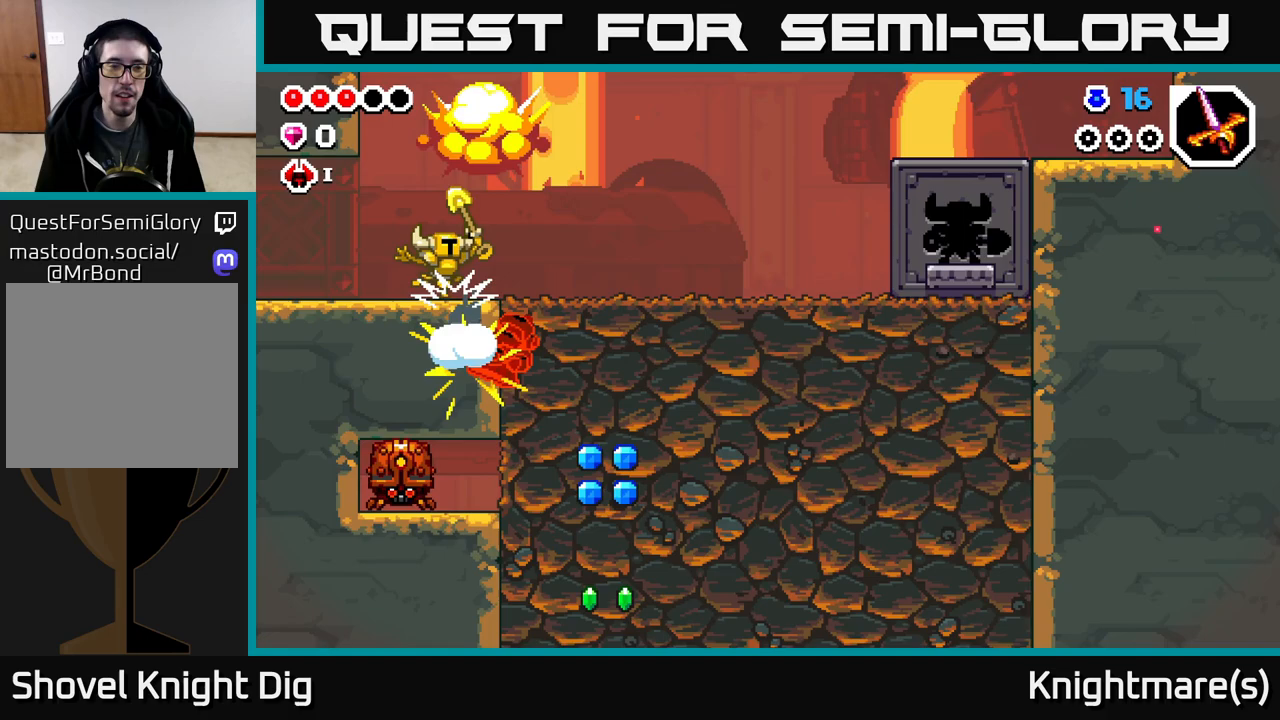
{"buttons": [], "left_stick": "right", "right_stick": "center", "events": [[383, "left_stick", "right"]]}
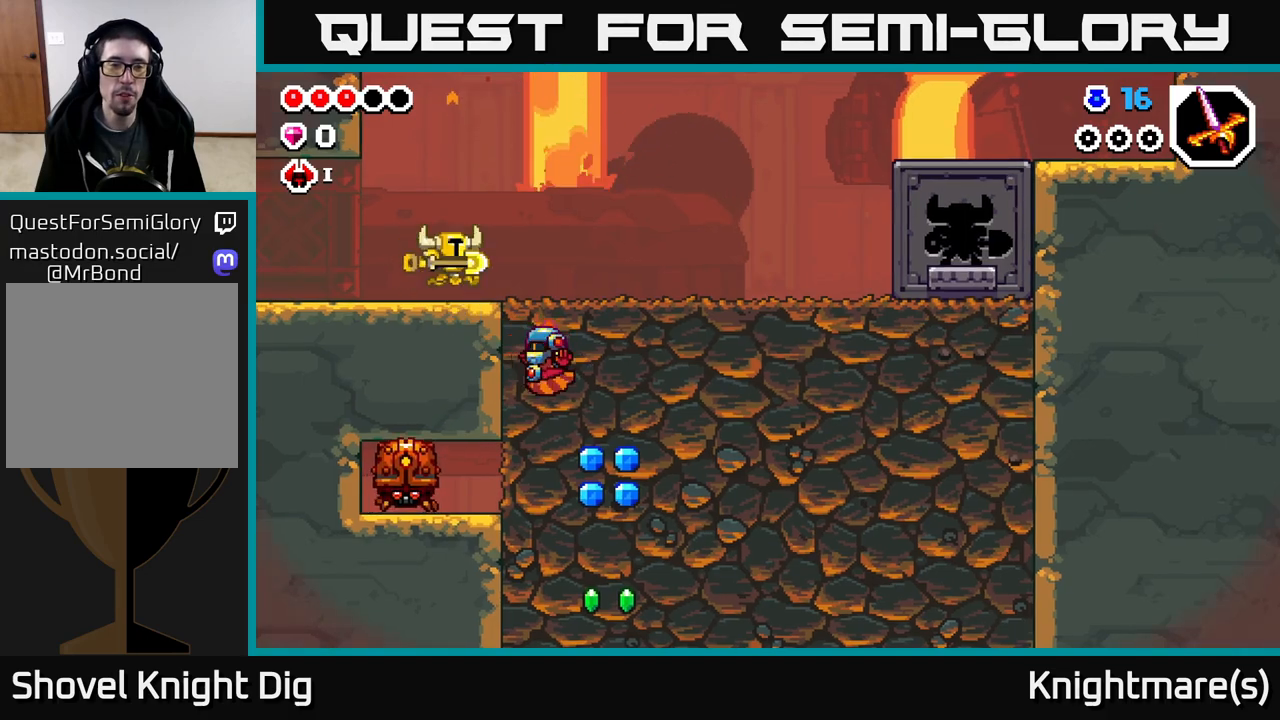
{"buttons": [], "left_stick": "right", "right_stick": "center", "events": [[267, "left_stick", "down"], [300, "X", "down"], [383, "X", "up"], [450, "left_stick", "right"]]}
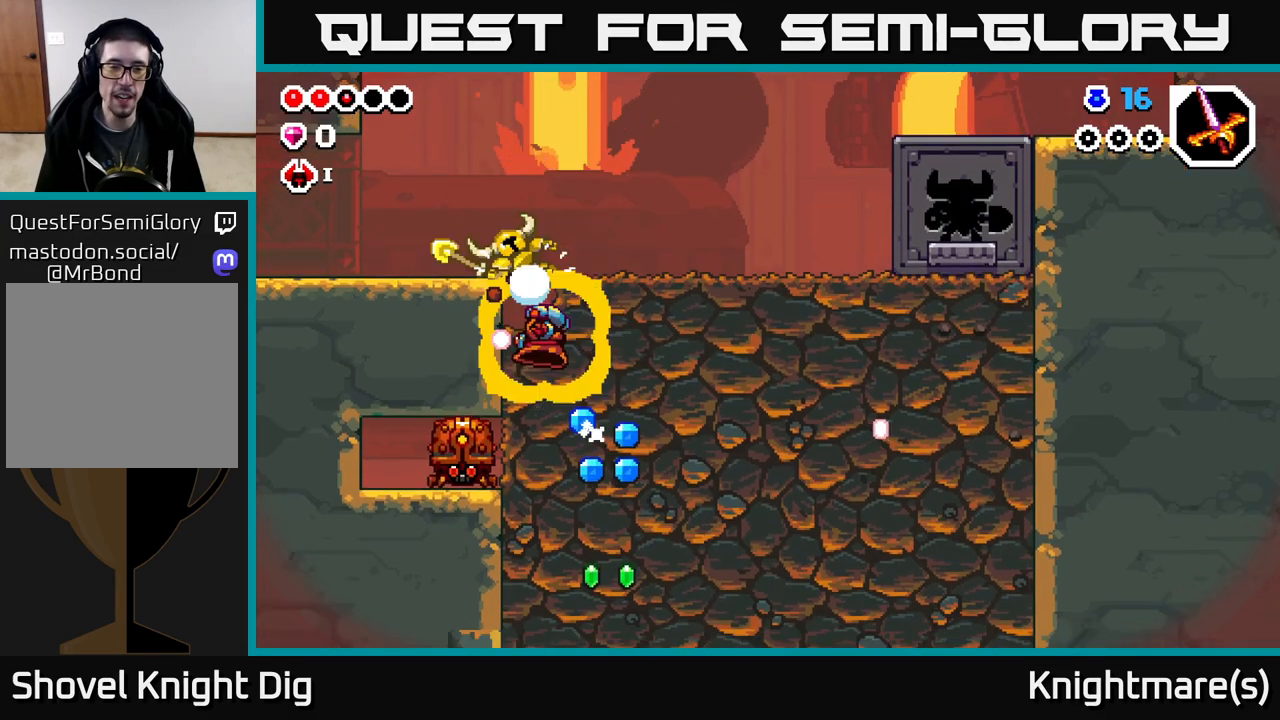
{"buttons": [], "left_stick": "center", "right_stick": "center", "events": [[100, "left_stick", "center"]]}
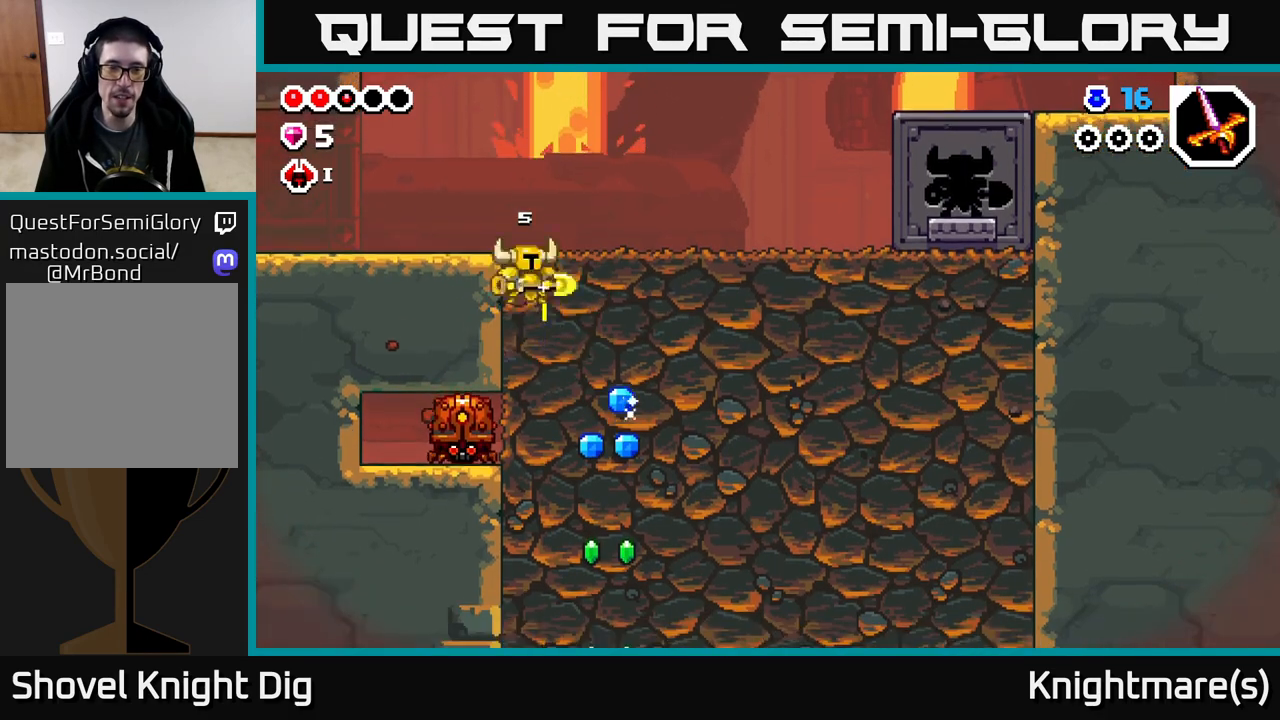
{"buttons": [], "left_stick": "center", "right_stick": "center", "events": [[67, "A", "down"], [83, "left_stick", "right"], [167, "A", "up"], [367, "left_stick", "center"]]}
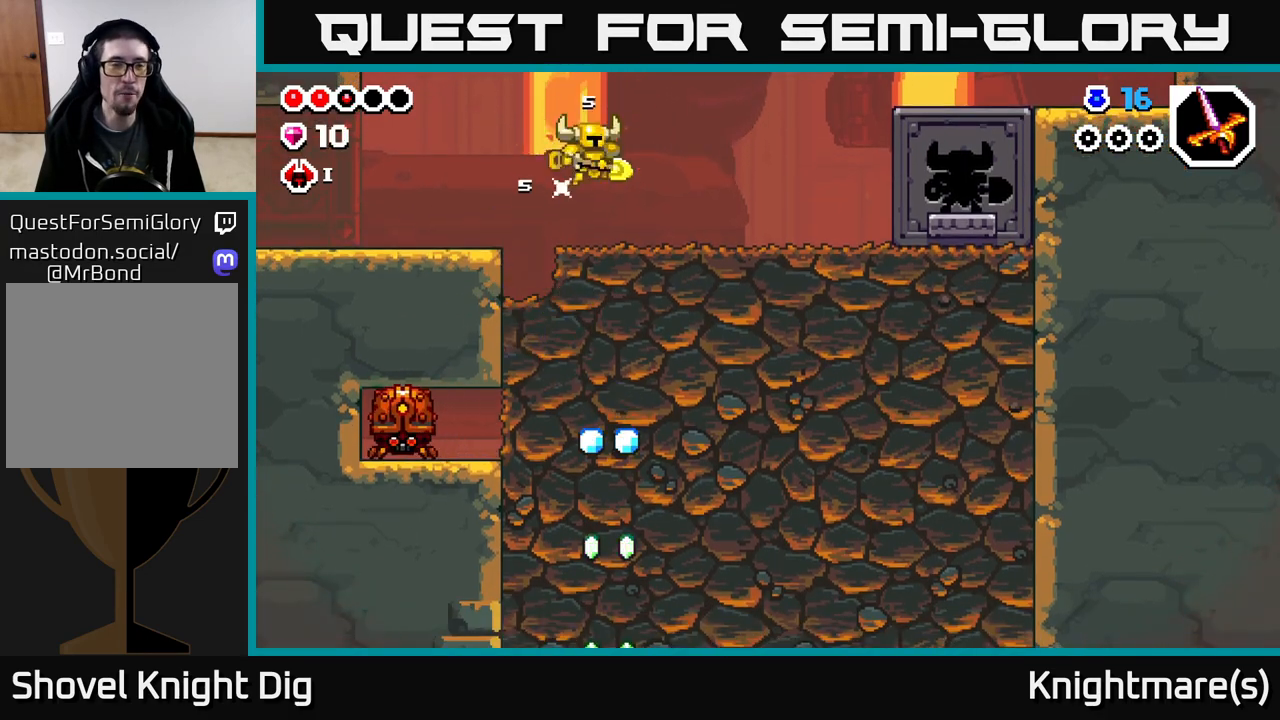
{"buttons": ["X"], "left_stick": "down", "right_stick": "center", "events": [[100, "left_stick", "right"], [150, "left_stick", "down"], [233, "X", "down"], [350, "X", "up"], [417, "X", "down"]]}
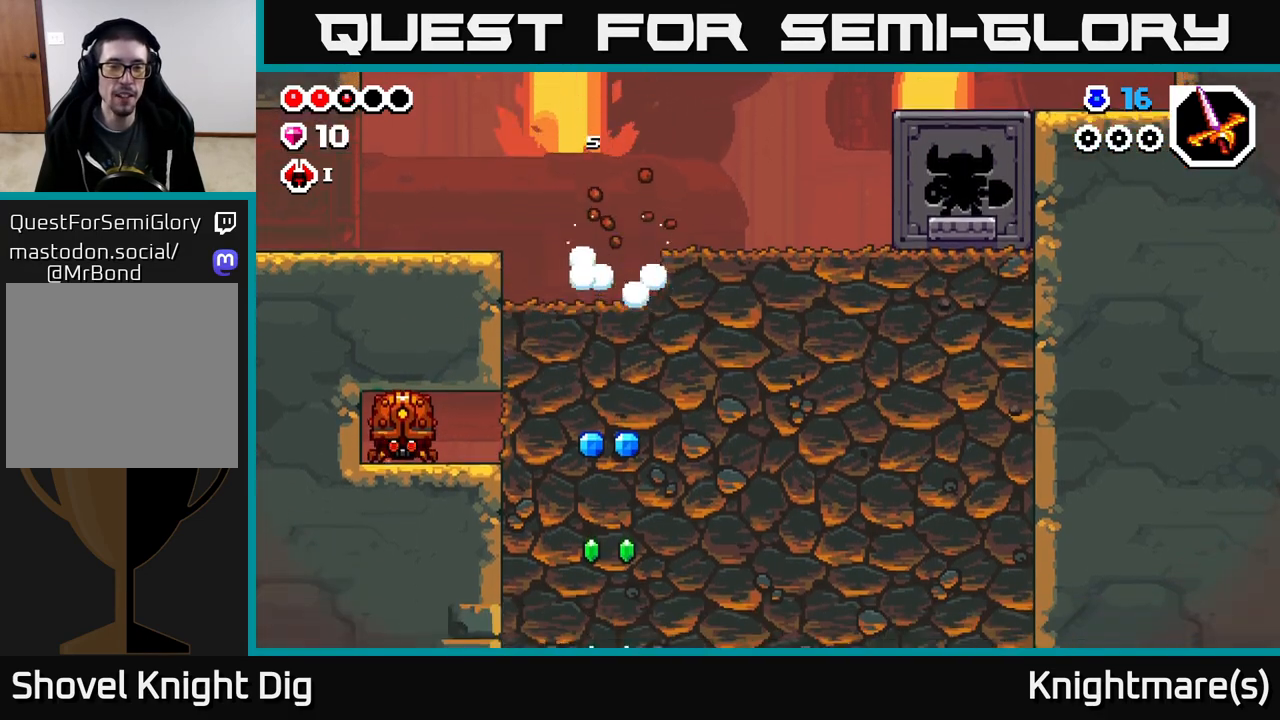
{"buttons": ["X"], "left_stick": "down", "right_stick": "center", "events": [[33, "X", "up"], [100, "X", "down"], [217, "X", "up"], [300, "X", "down"], [400, "X", "up"], [483, "X", "down"]]}
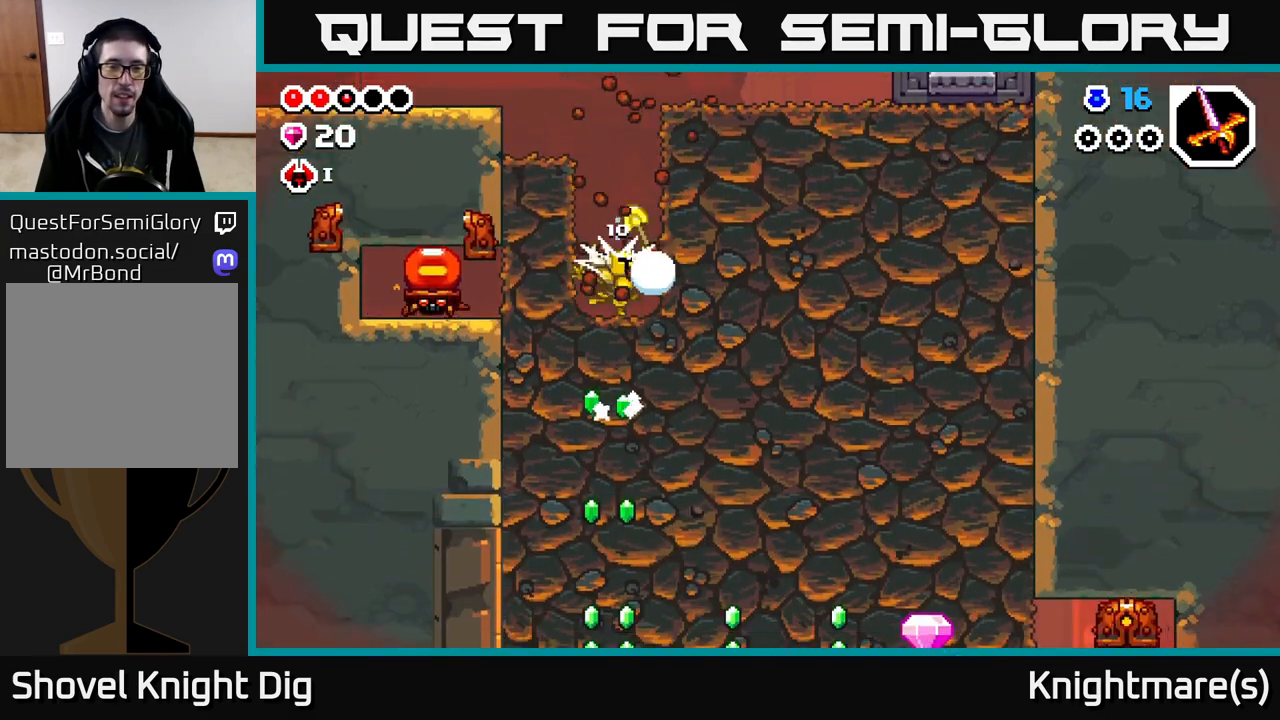
{"buttons": [], "left_stick": "down", "right_stick": "center", "events": [[83, "X", "up"], [167, "X", "down"], [283, "X", "up"], [367, "X", "down"], [467, "X", "up"]]}
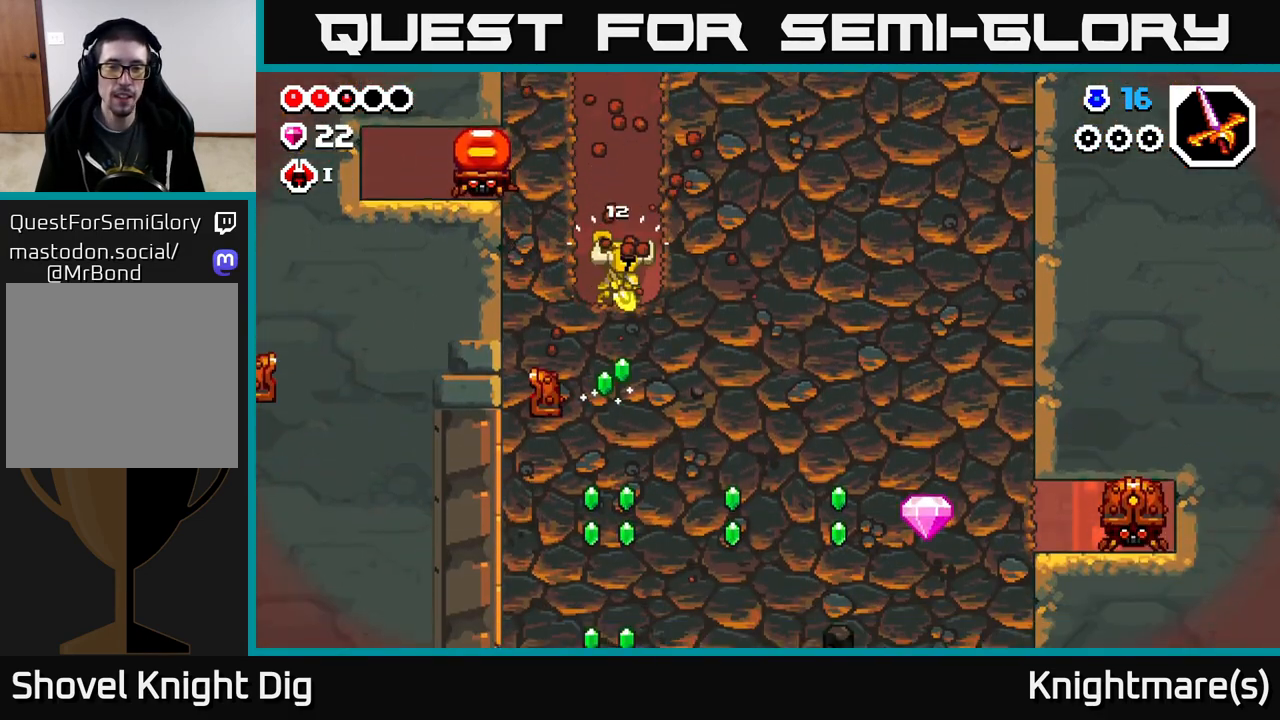
{"buttons": ["X"], "left_stick": "down", "right_stick": "center", "events": [[50, "X", "down"], [150, "X", "up"], [217, "X", "down"], [333, "X", "up"], [417, "X", "down"]]}
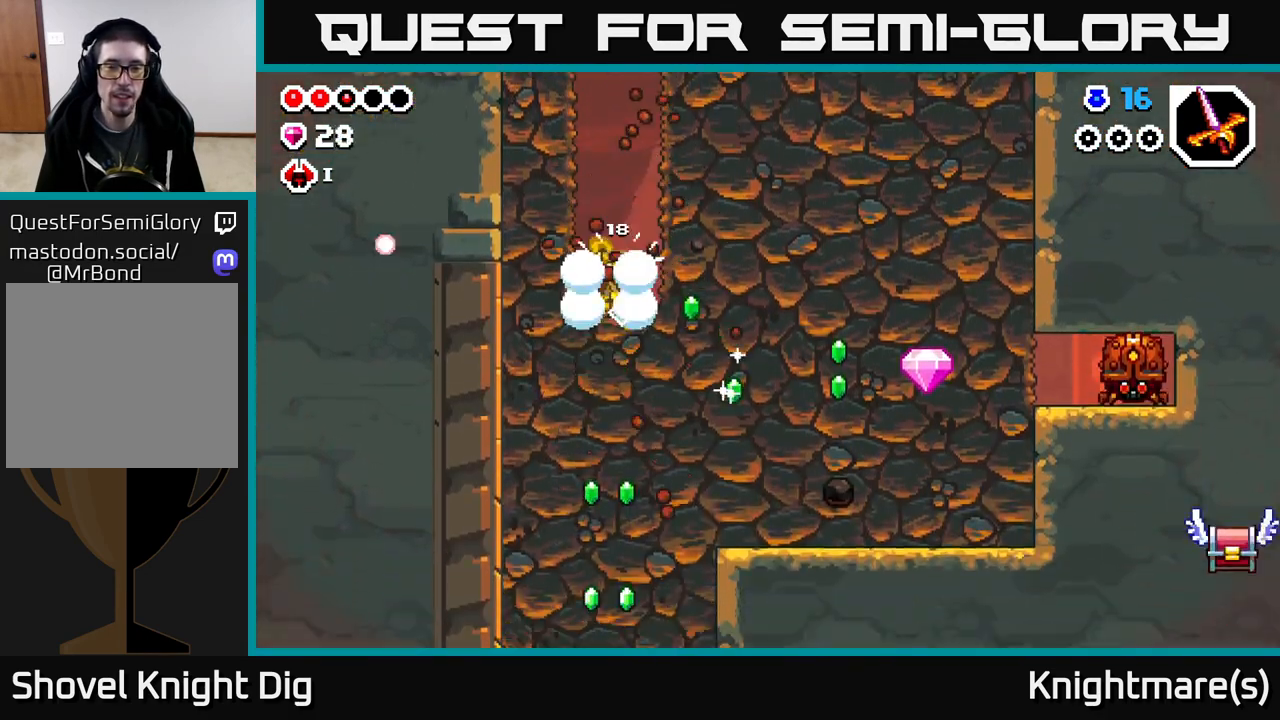
{"buttons": ["X"], "left_stick": "right", "right_stick": "center", "events": [[17, "X", "up"], [100, "X", "down"], [233, "X", "up"], [283, "left_stick", "right"], [317, "X", "down"], [417, "X", "up"], [500, "X", "down"]]}
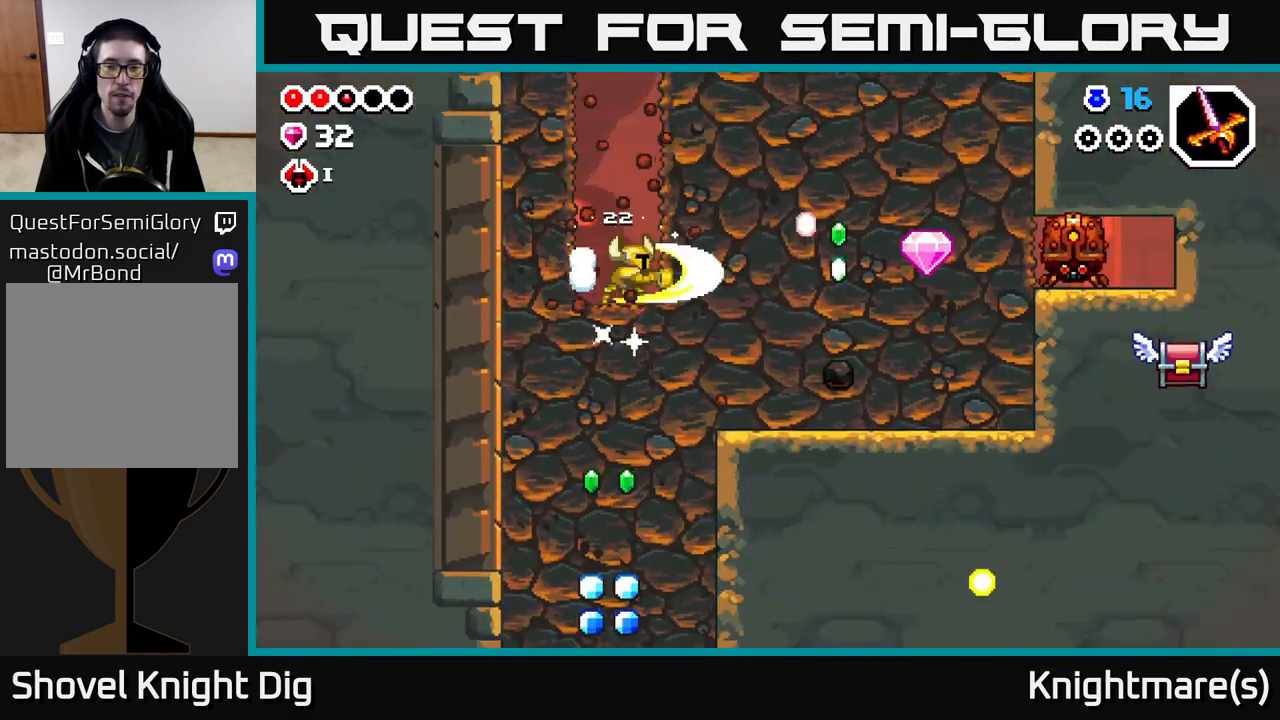
{"buttons": [], "left_stick": "down", "right_stick": "center", "events": [[100, "X", "up"], [200, "X", "down"], [300, "X", "up"], [483, "left_stick", "down"]]}
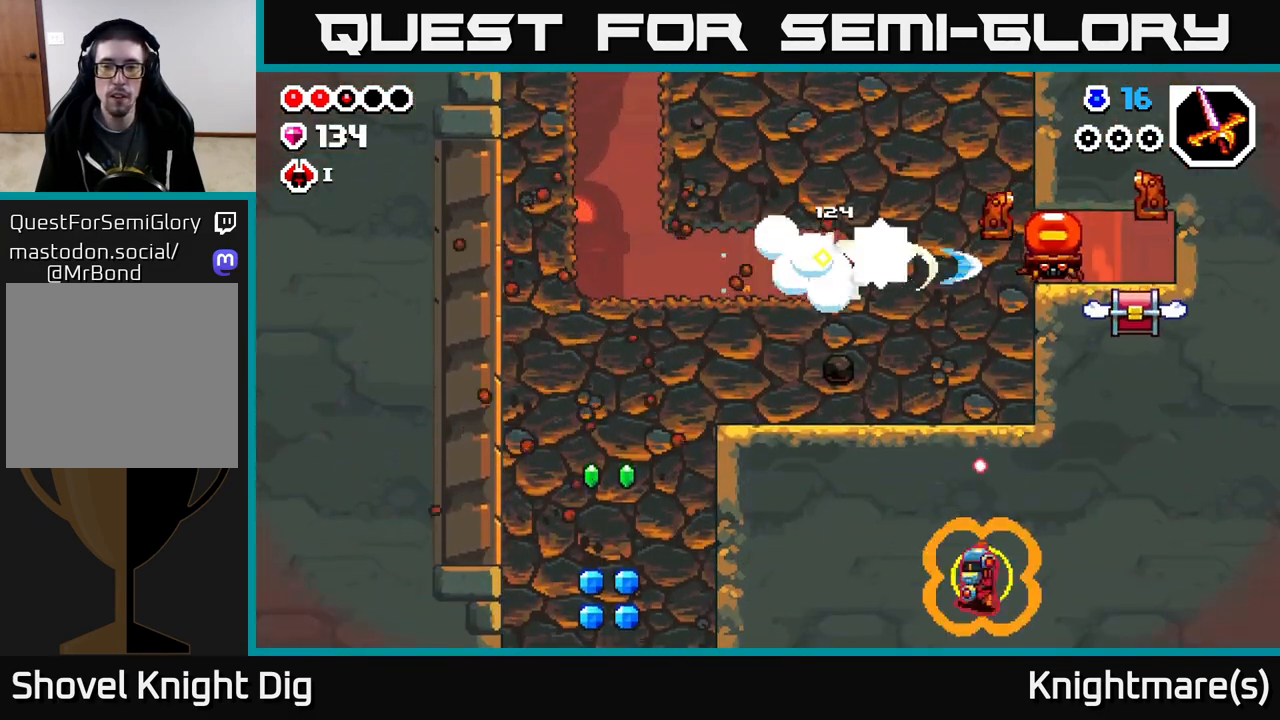
{"buttons": [], "left_stick": "down-left", "right_stick": "center", "events": [[17, "X", "down"], [117, "X", "up"], [217, "X", "down"], [333, "X", "up"], [417, "X", "down"], [450, "left_stick", "down-left"], [500, "X", "up"]]}
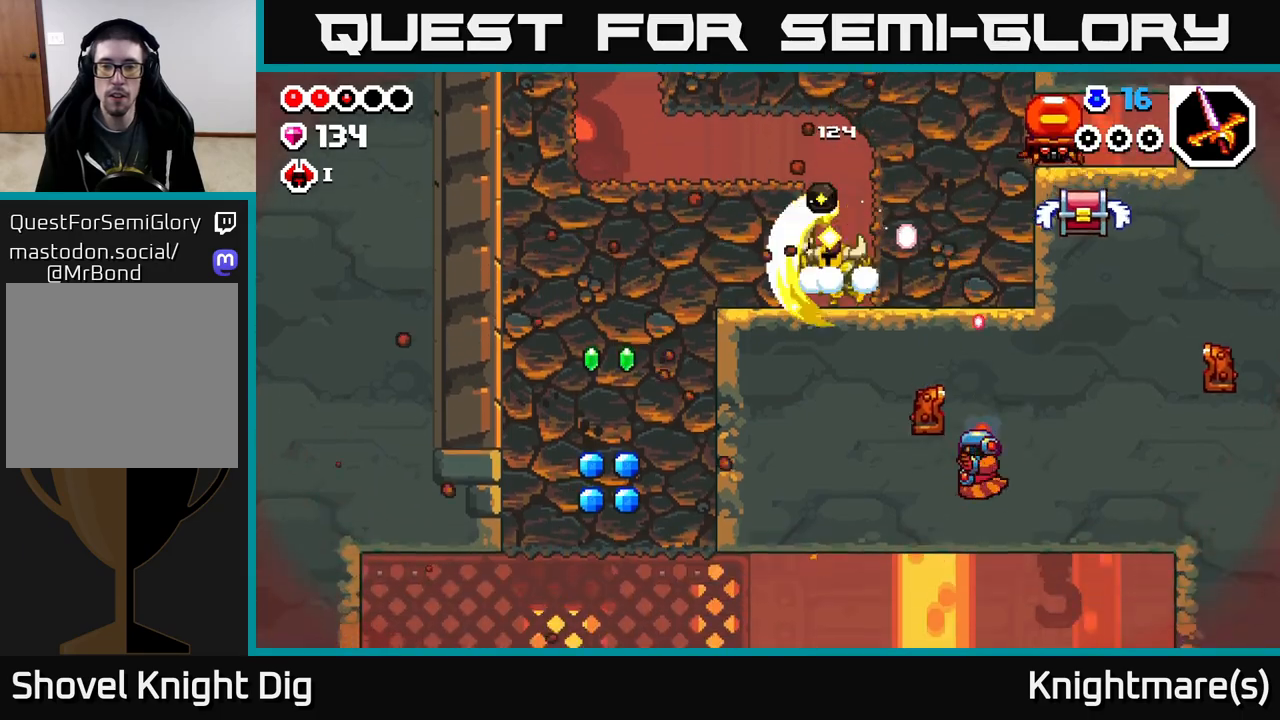
{"buttons": [], "left_stick": "center", "right_stick": "center", "events": [[33, "left_stick", "left"], [100, "X", "down"], [217, "X", "up"], [433, "left_stick", "center"]]}
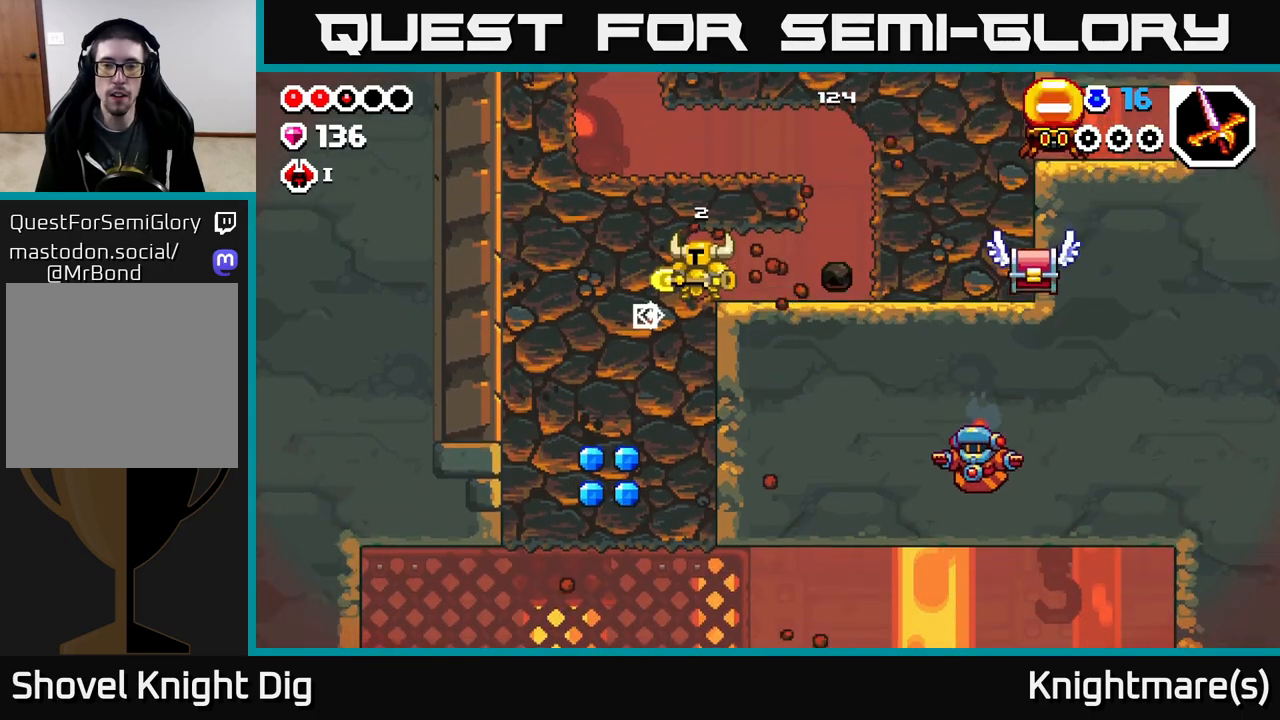
{"buttons": [], "left_stick": "center", "right_stick": "center", "events": [[217, "left_stick", "right"], [400, "left_stick", "center"]]}
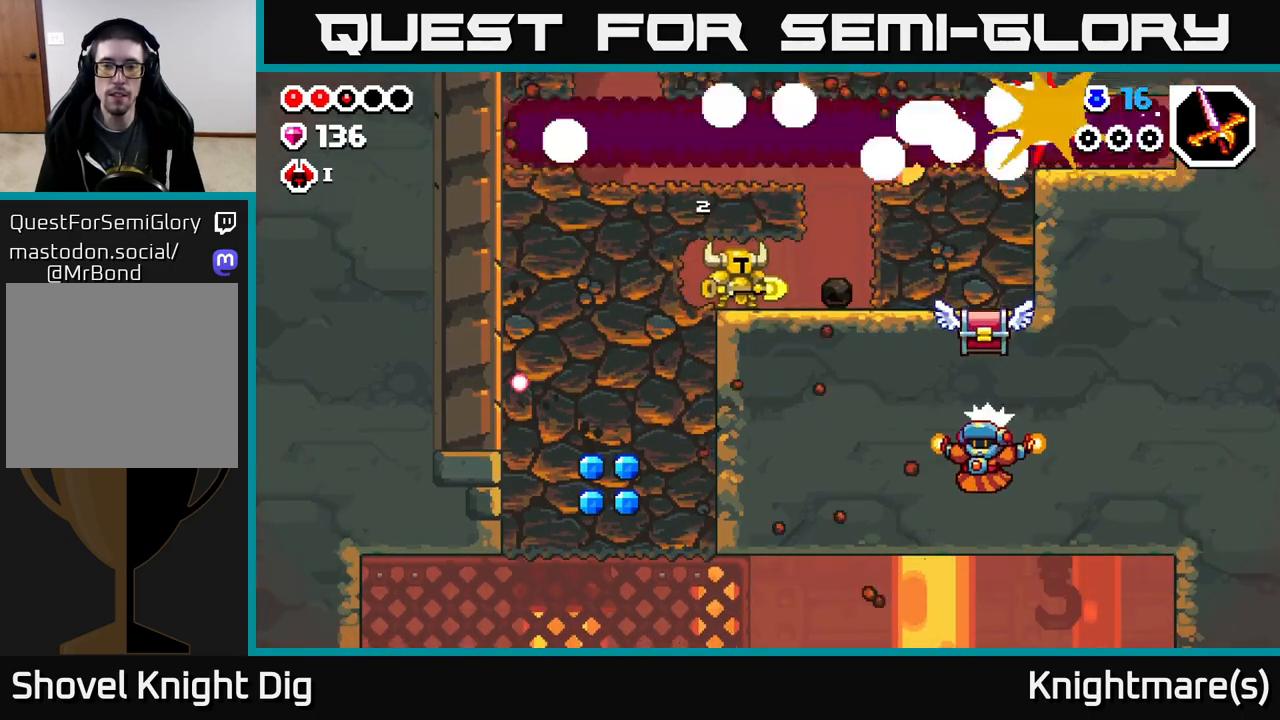
{"buttons": [], "left_stick": "right", "right_stick": "center", "events": [[483, "left_stick", "right"]]}
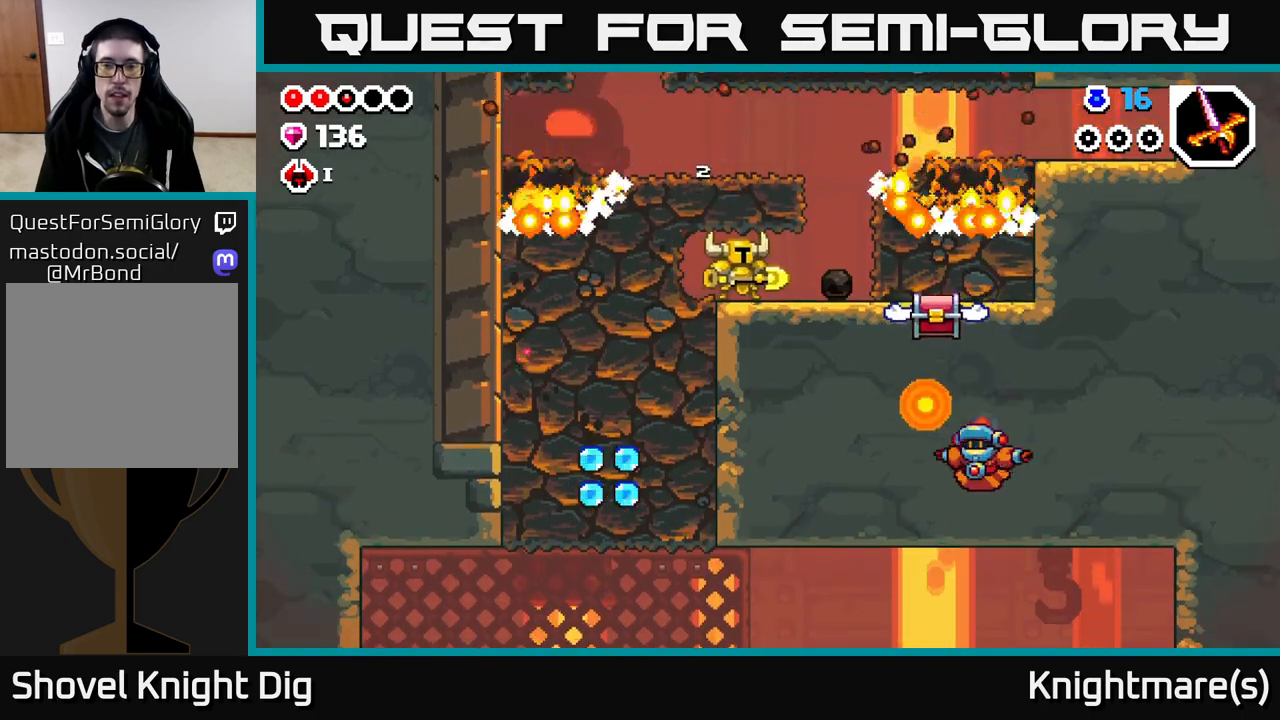
{"buttons": ["A"], "left_stick": "right", "right_stick": "center", "events": [[183, "left_stick", "center"], [267, "X", "down"], [300, "left_stick", "right"], [350, "X", "up"], [400, "A", "down"]]}
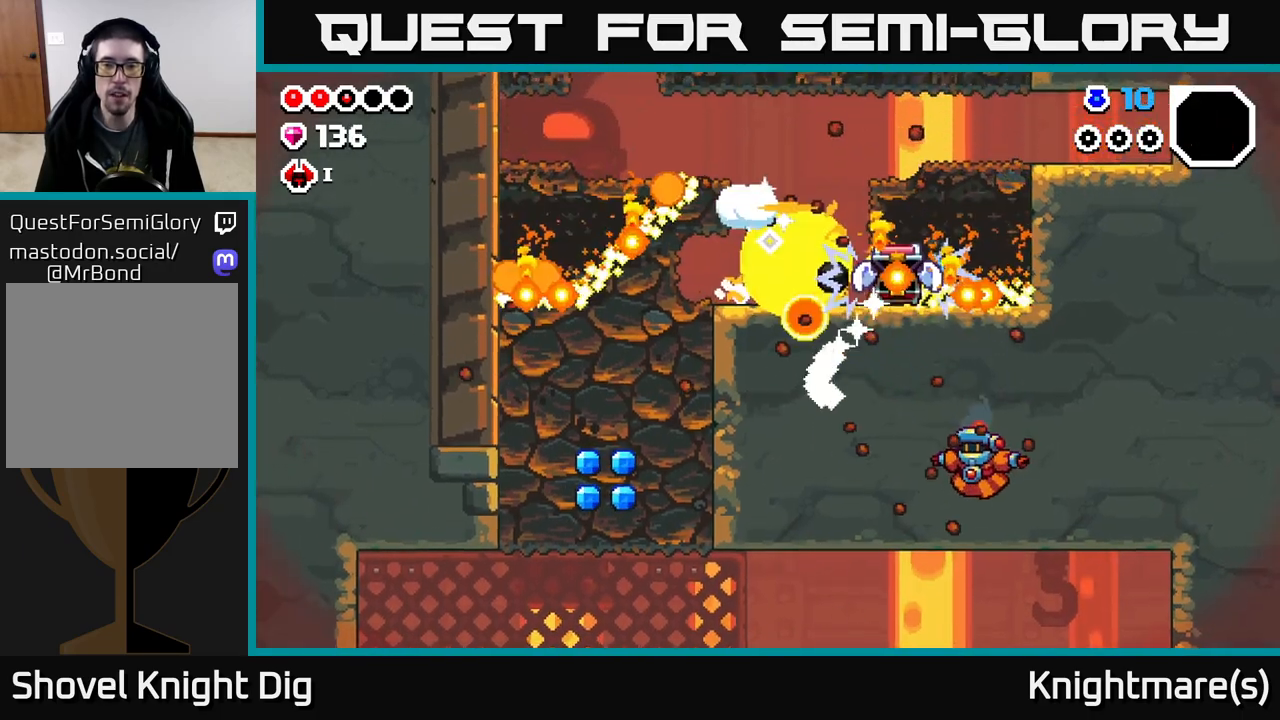
{"buttons": [], "left_stick": "center", "right_stick": "center", "events": [[17, "A", "up"], [83, "A", "down"], [183, "A", "up"], [283, "left_stick", "center"]]}
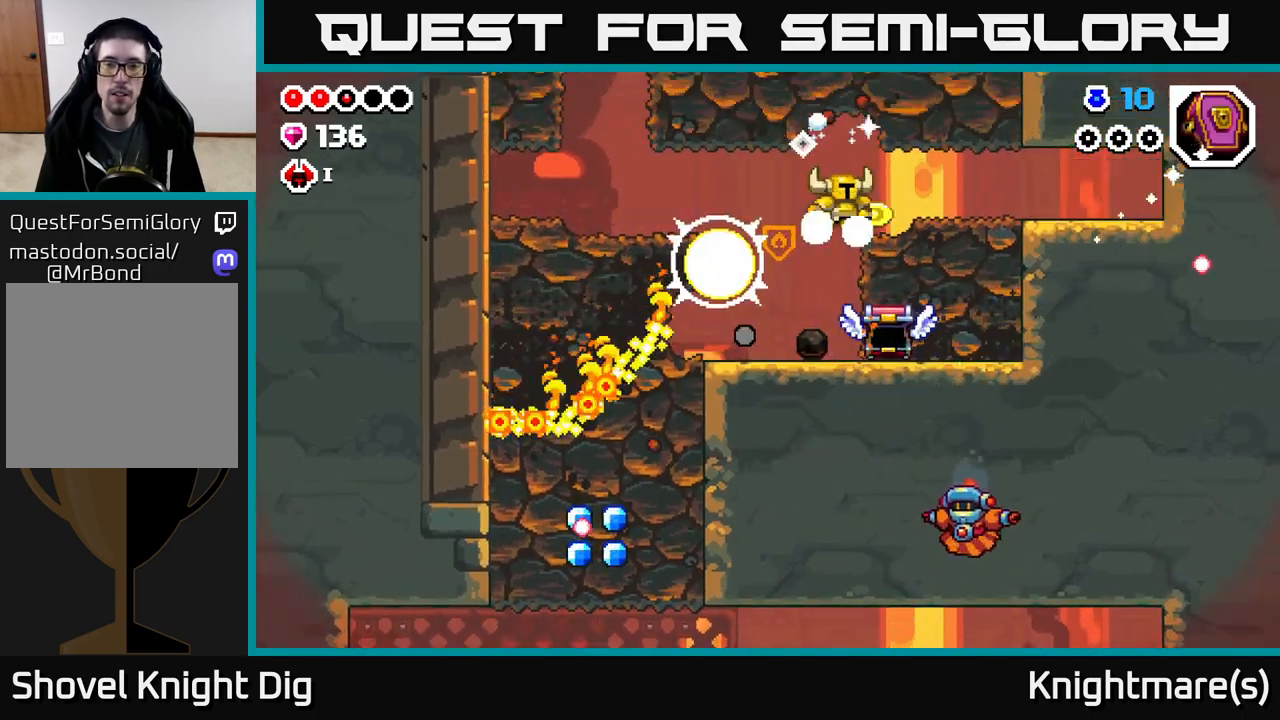
{"buttons": [], "left_stick": "center", "right_stick": "center", "events": []}
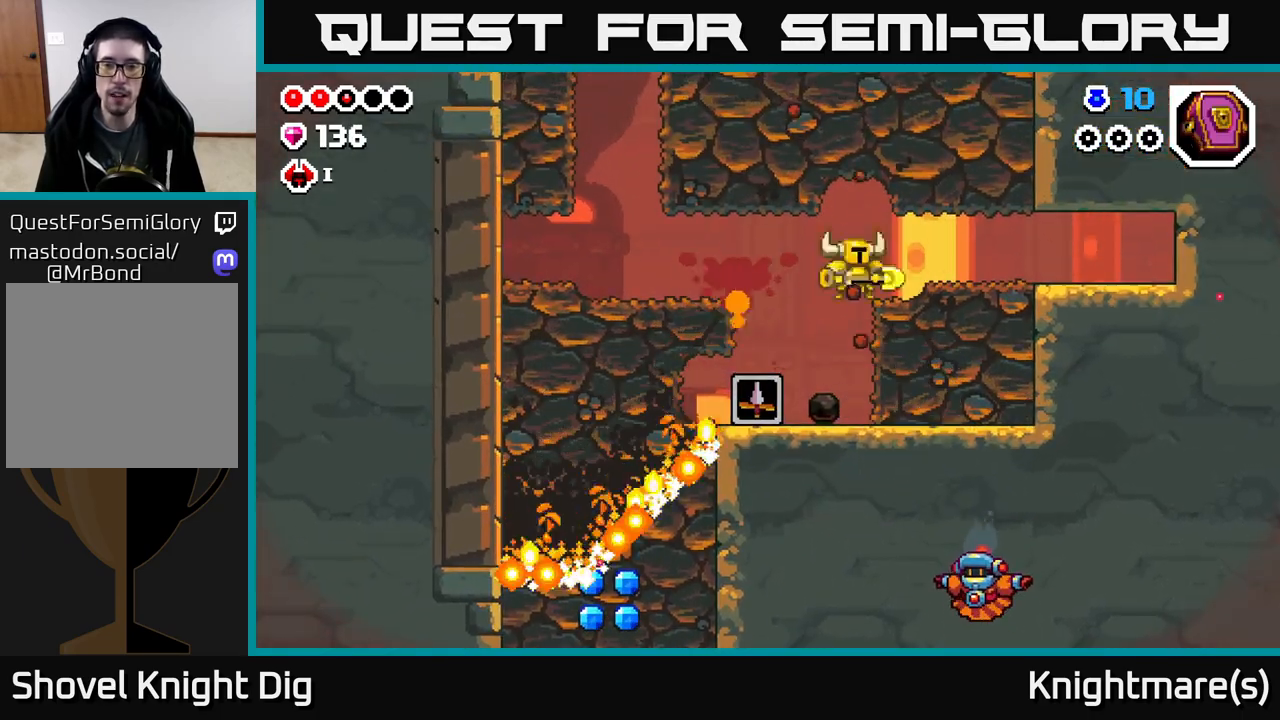
{"buttons": [], "left_stick": "center", "right_stick": "center", "events": [[83, "left_stick", "left"], [267, "left_stick", "center"]]}